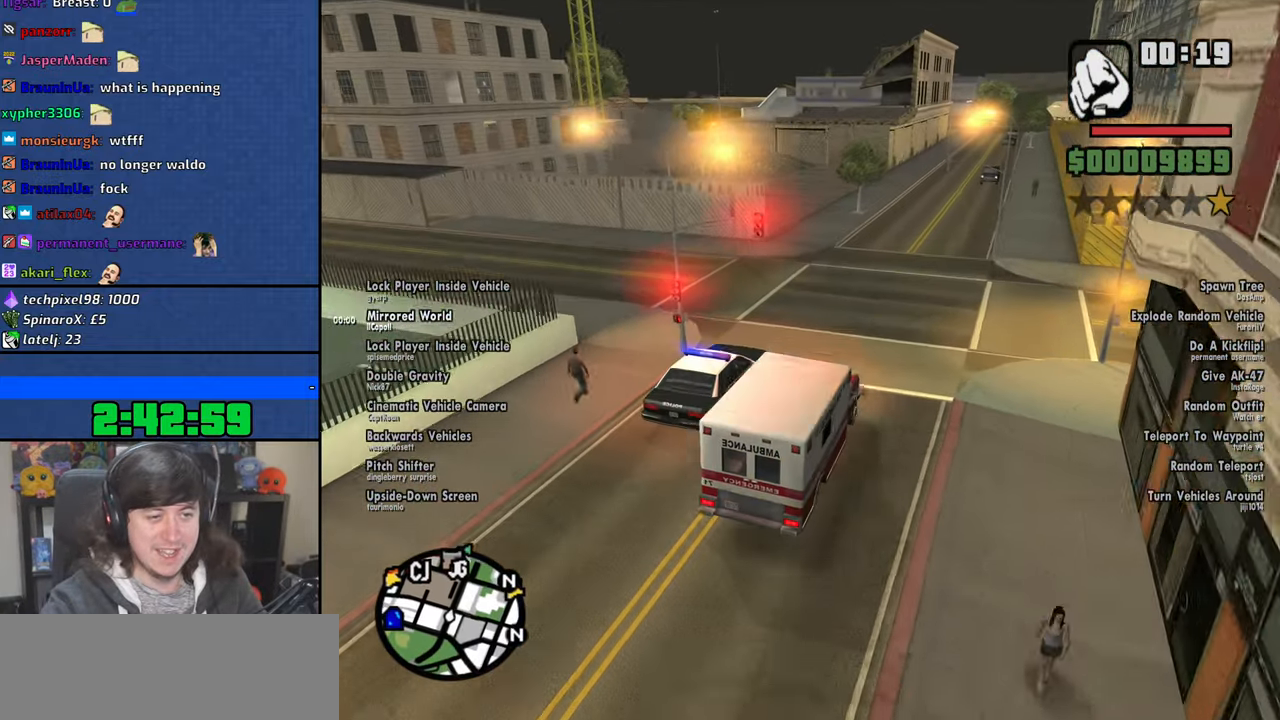
Gameplay with keyboard and mouse; each line is a JSON object with the keys and mouse buttons held at the frame after it. "events" lists presses ("down") and releases ("up") of "1", "2", "3", "4", "5", "6", "8", "a", "alt", "b", "c", "ctrl", "d", "down", "e", "escape", "f", "f1", "f2", "f3", "g", "h", "left", "n", "num2", "q", "r", "right", "s", "shift", "space", "t", "tab", "up", "v", "w", "x", "y", "z", "mouse_left", "mouse_wheel" and "mouse_right" between this image and that frame as [ms after this image, input, new state], when the widget could be followed in between. "mouse_left", "mouse_wheel", "mouse_right" = the "left", "wheel", "right" buttons of the "mouse" list. No other keys are recorded. "wheel" means that the mouse wheel is clicked or scrolled. Mouse movement is not recorded.
{"keys": ["a", "w"], "mouse": [], "events": [[16, "a", "down"]]}
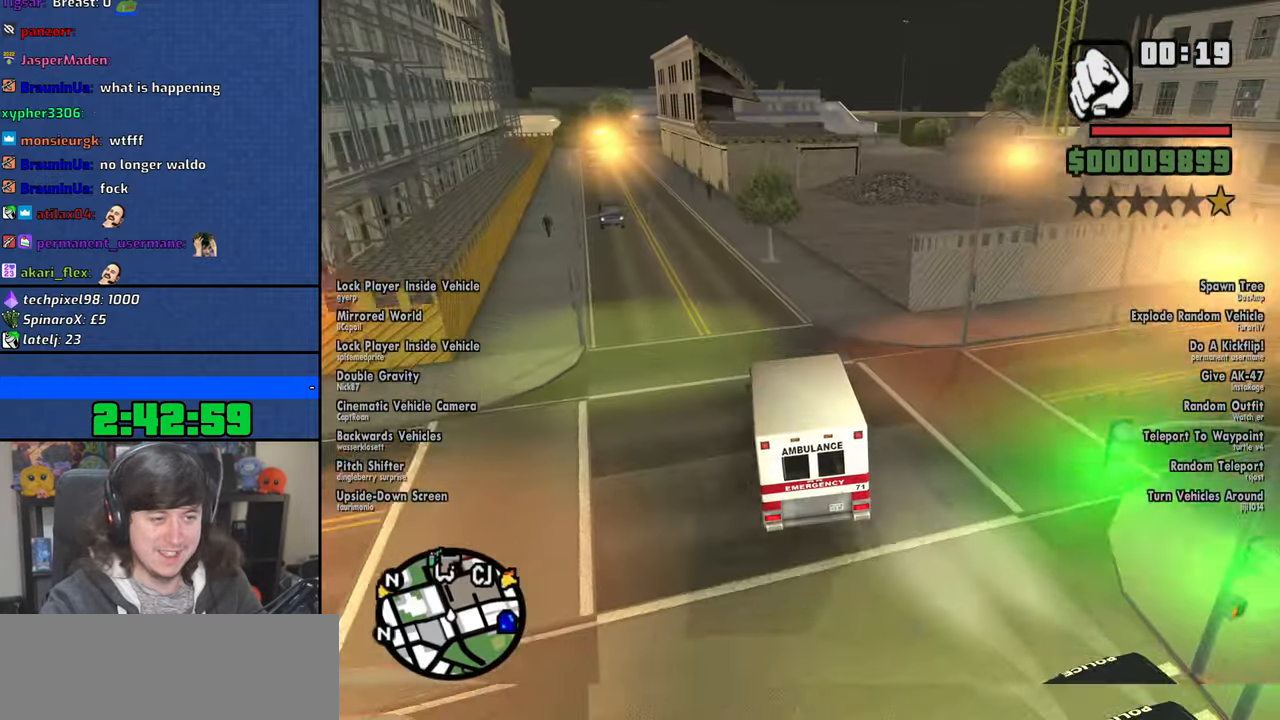
{"keys": ["d"], "mouse": [], "events": [[66, "a", "up"], [183, "a", "down"], [283, "a", "up"], [333, "w", "up"], [350, "d", "down"]]}
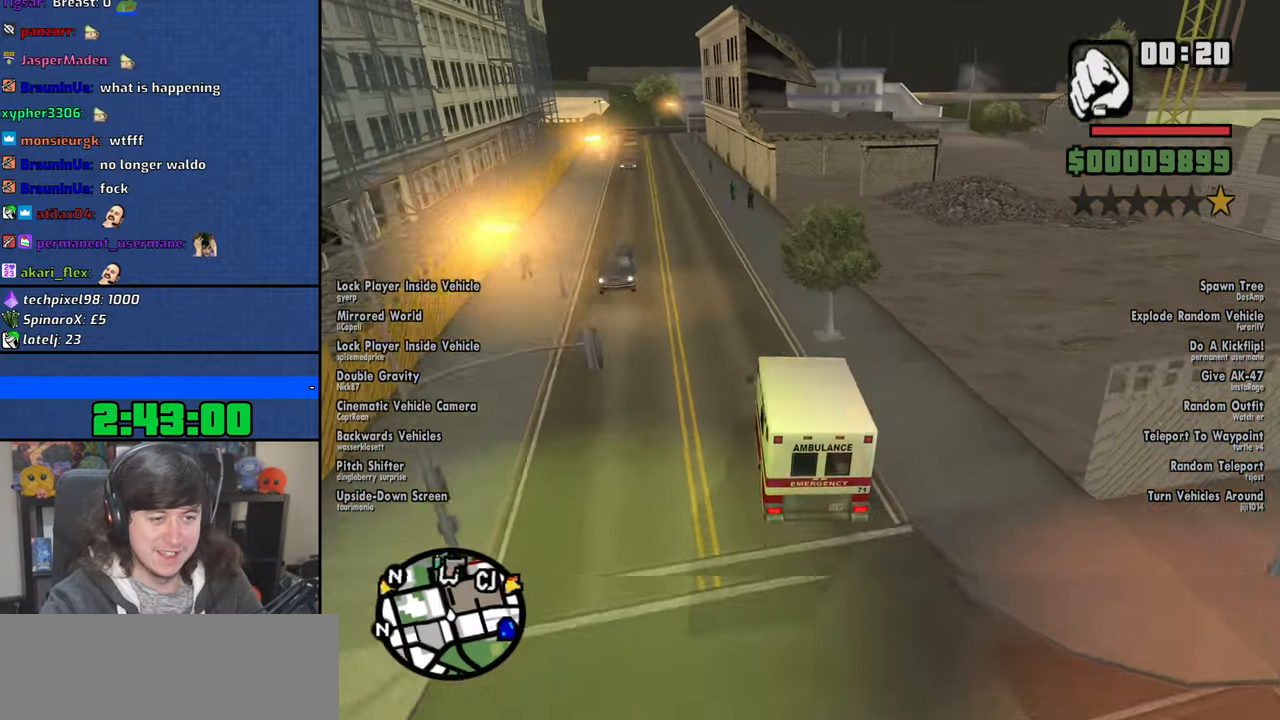
{"keys": ["d"], "mouse": [], "events": [[33, "d", "up"], [133, "s", "down"], [183, "a", "down"], [250, "s", "up"], [300, "a", "up"], [300, "d", "down"]]}
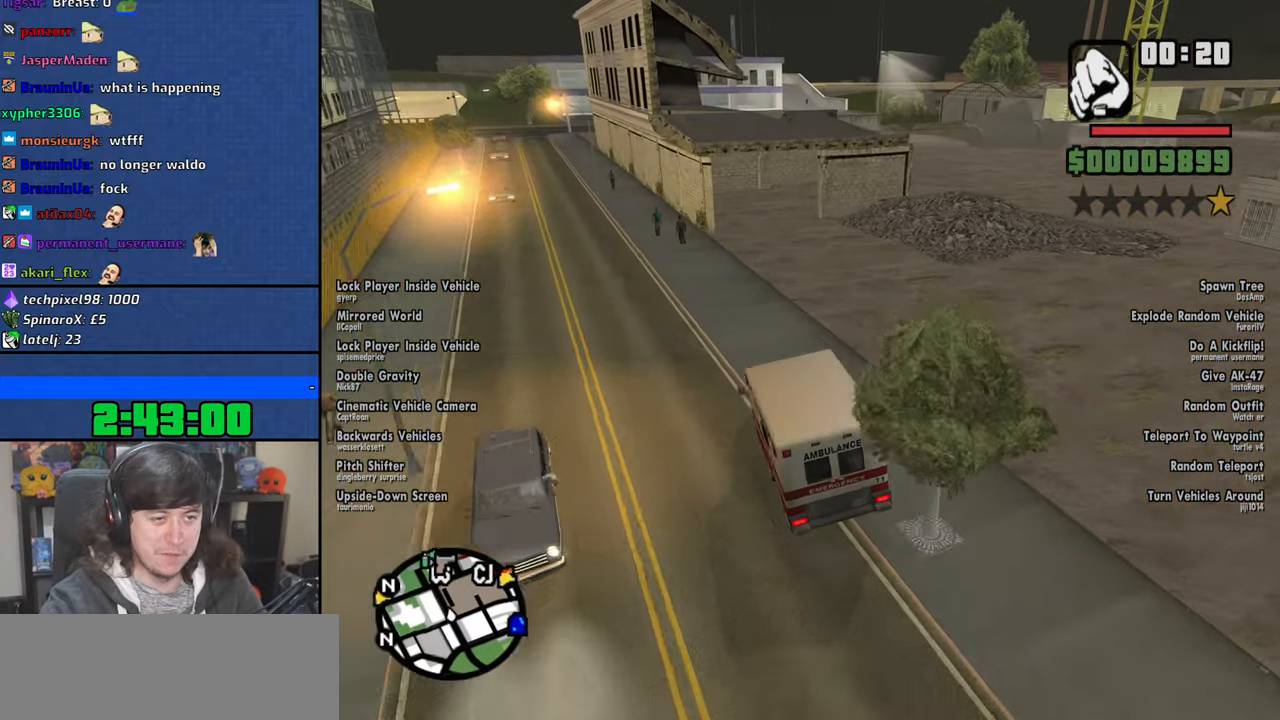
{"keys": ["w"], "mouse": [], "events": [[16, "d", "up"], [116, "d", "down"], [200, "d", "up"], [216, "w", "down"]]}
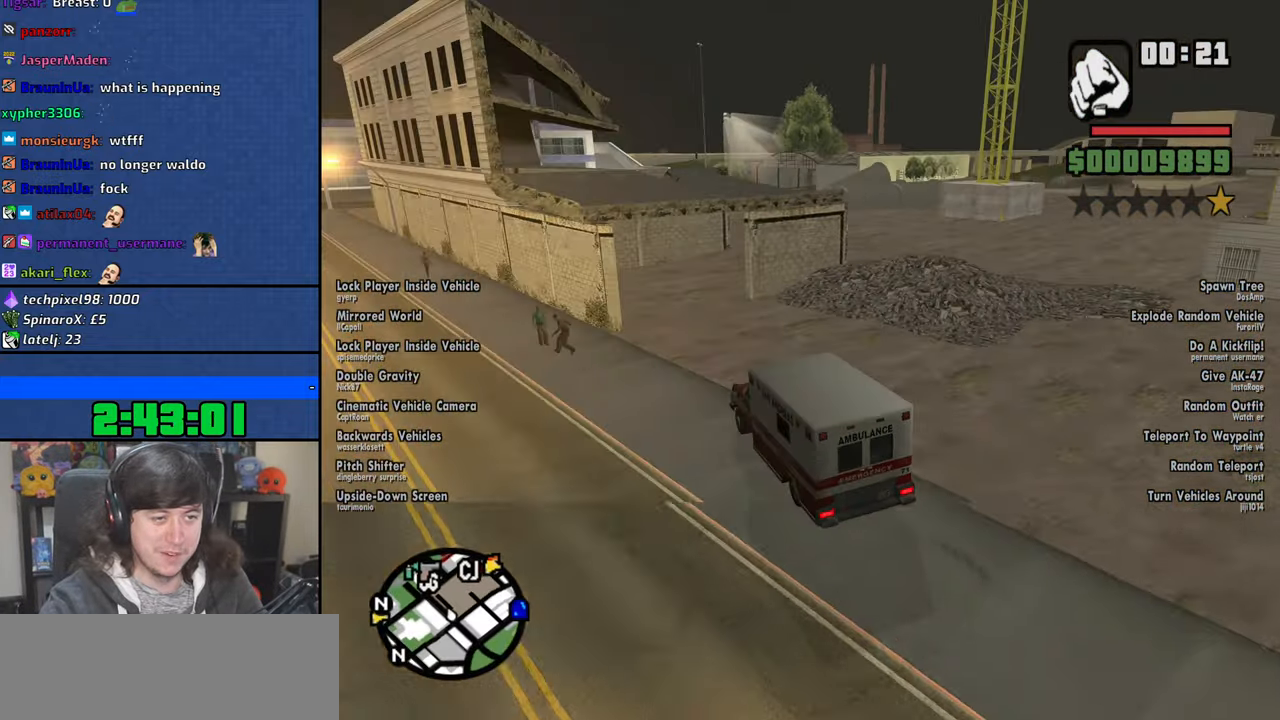
{"keys": ["d", "space"], "mouse": [], "events": [[183, "d", "down"], [200, "w", "up"], [483, "space", "down"]]}
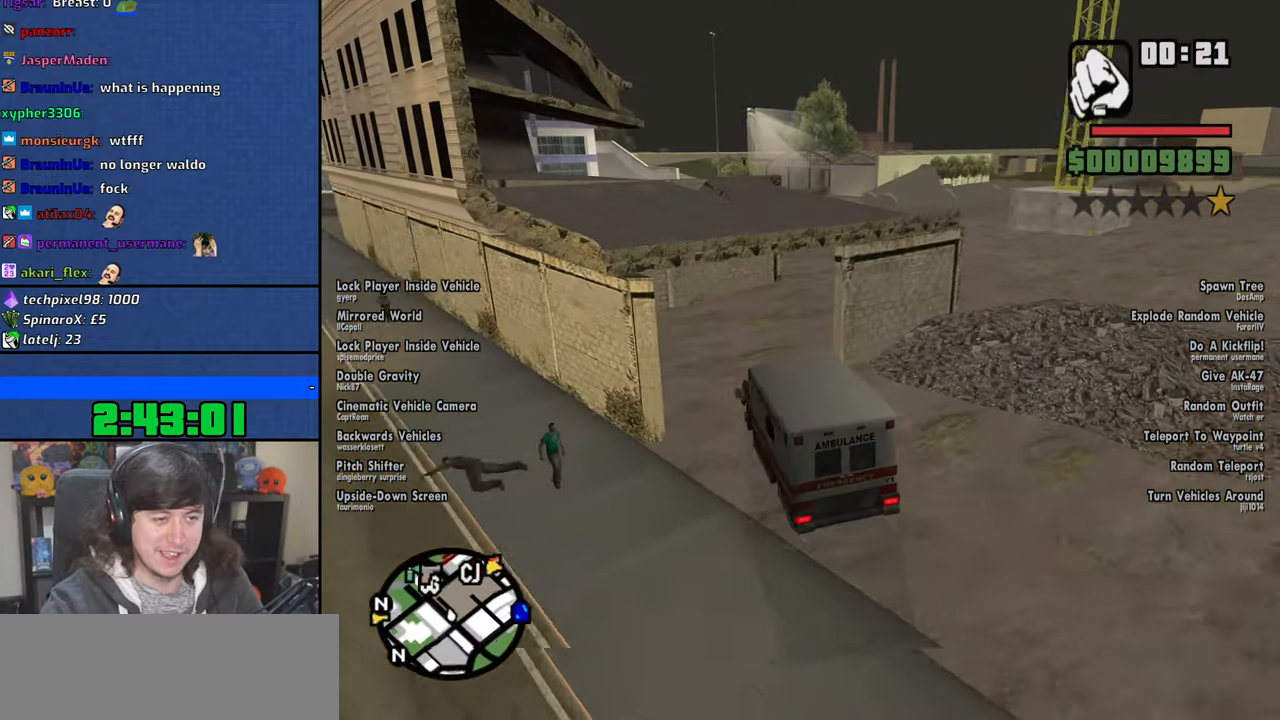
{"keys": ["w"], "mouse": [], "events": [[116, "space", "up"], [350, "w", "down"], [433, "d", "up"]]}
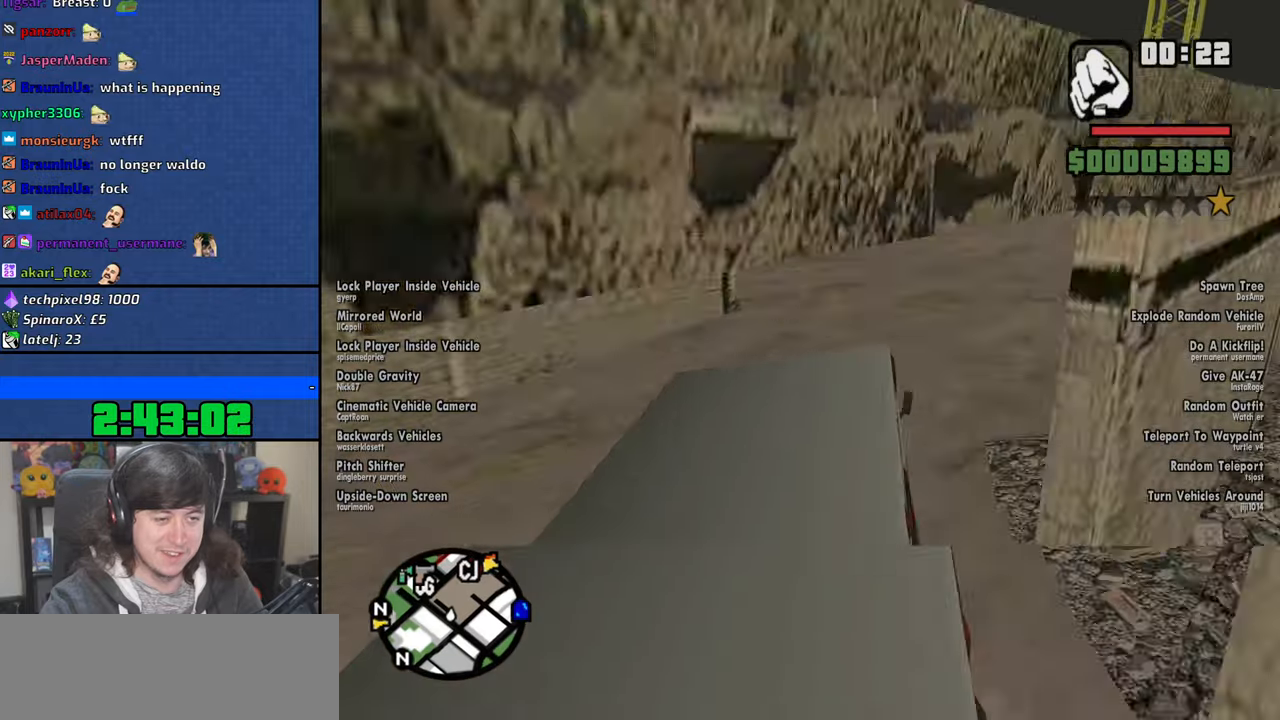
{"keys": ["w"], "mouse": [], "events": [[50, "a", "down"], [250, "a", "up"]]}
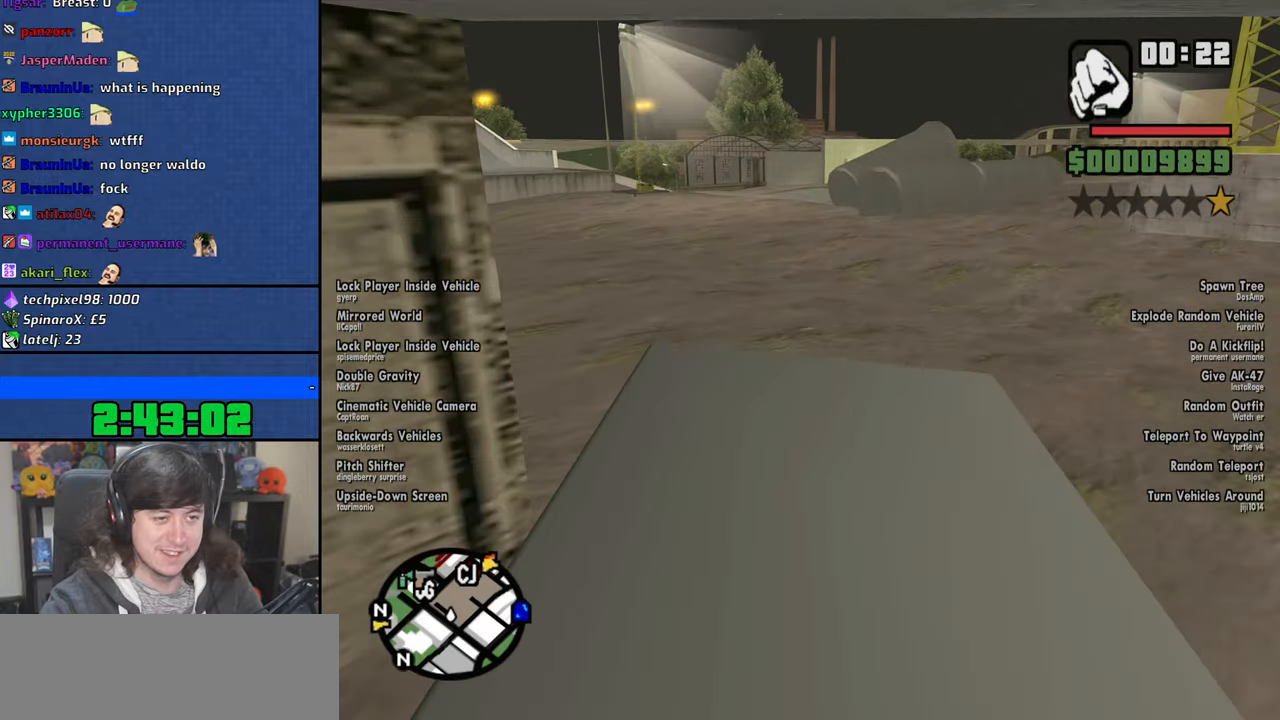
{"keys": ["w"], "mouse": [], "events": [[333, "a", "down"], [483, "a", "up"]]}
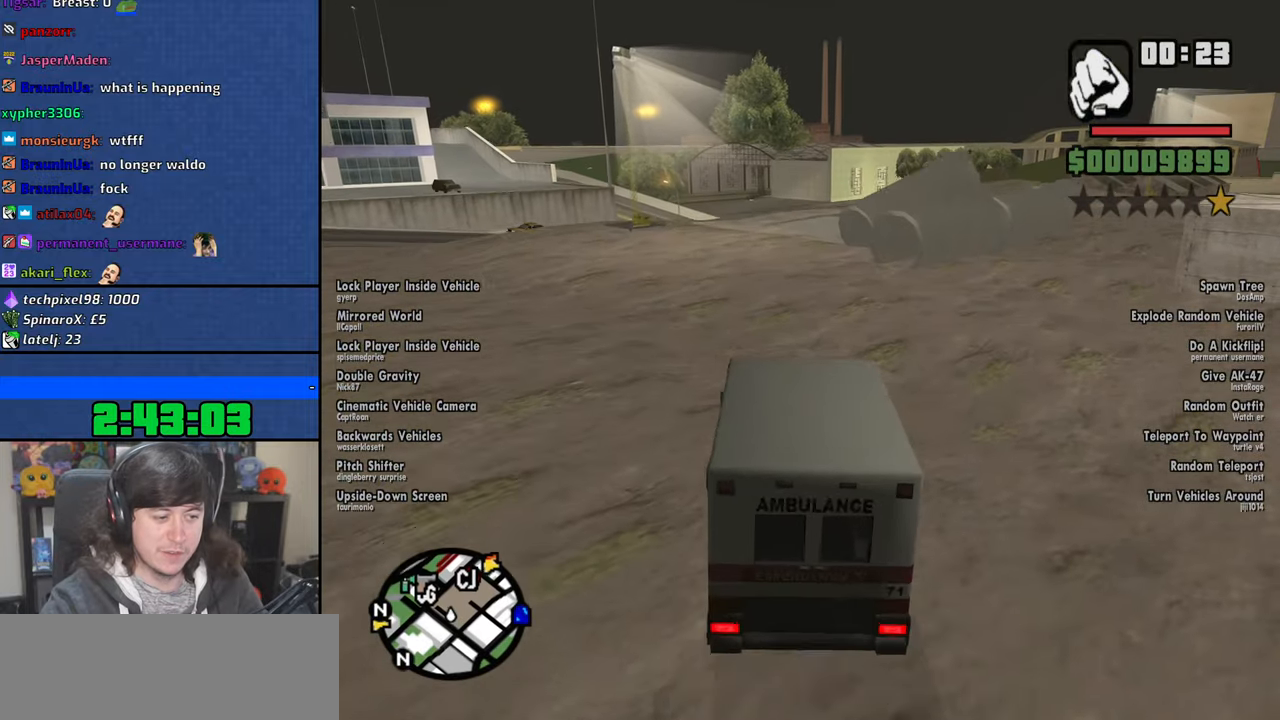
{"keys": ["w"], "mouse": [], "events": []}
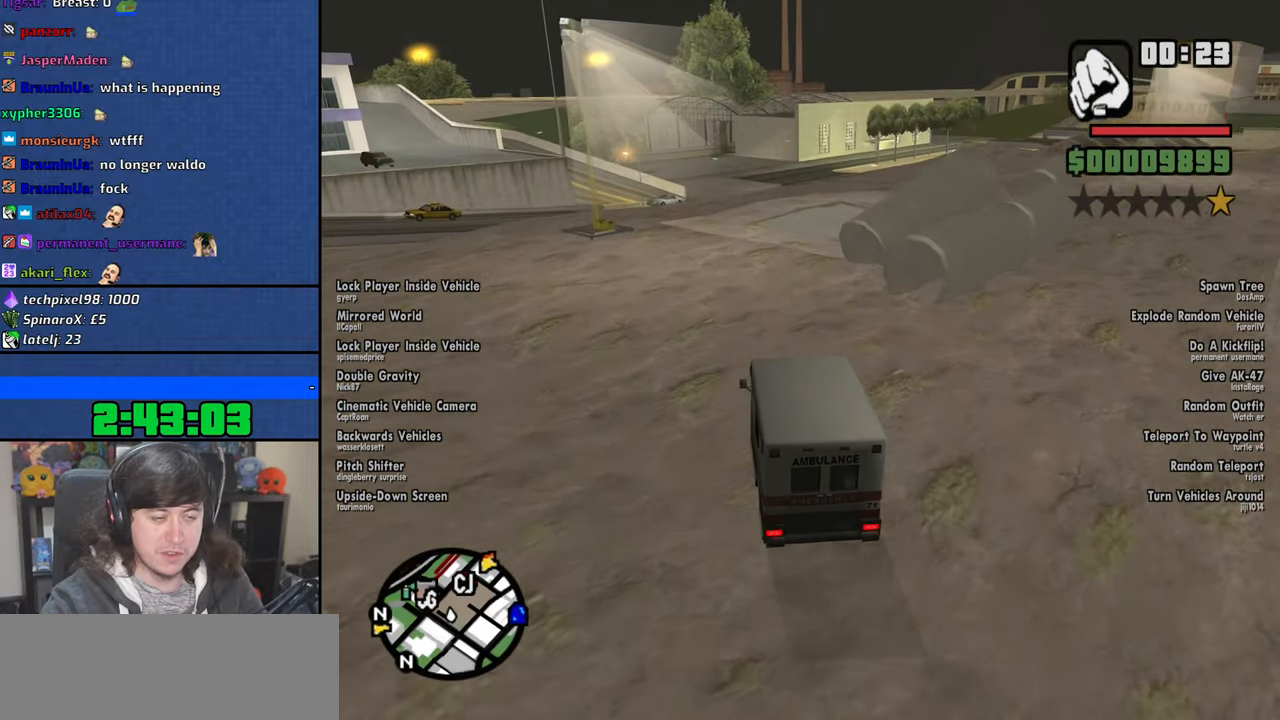
{"keys": ["w"], "mouse": [], "events": [[266, "d", "down"], [483, "d", "up"]]}
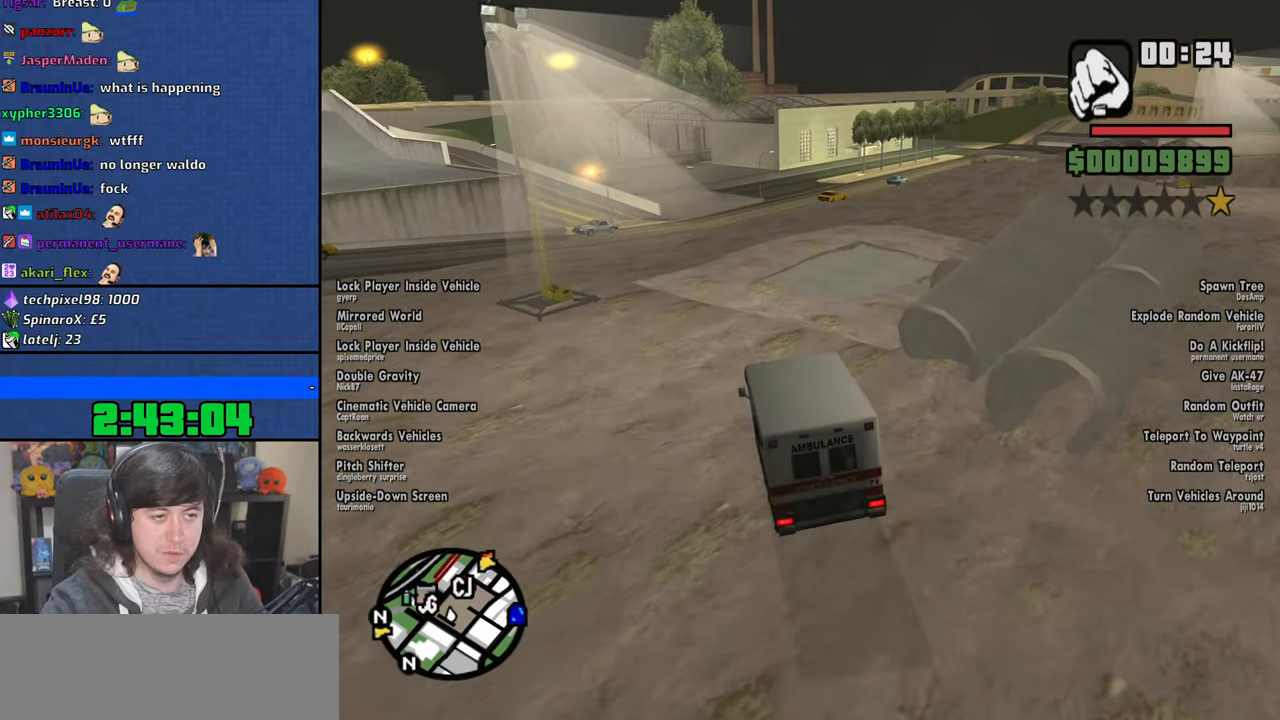
{"keys": ["d", "w"], "mouse": [], "events": [[100, "d", "down"]]}
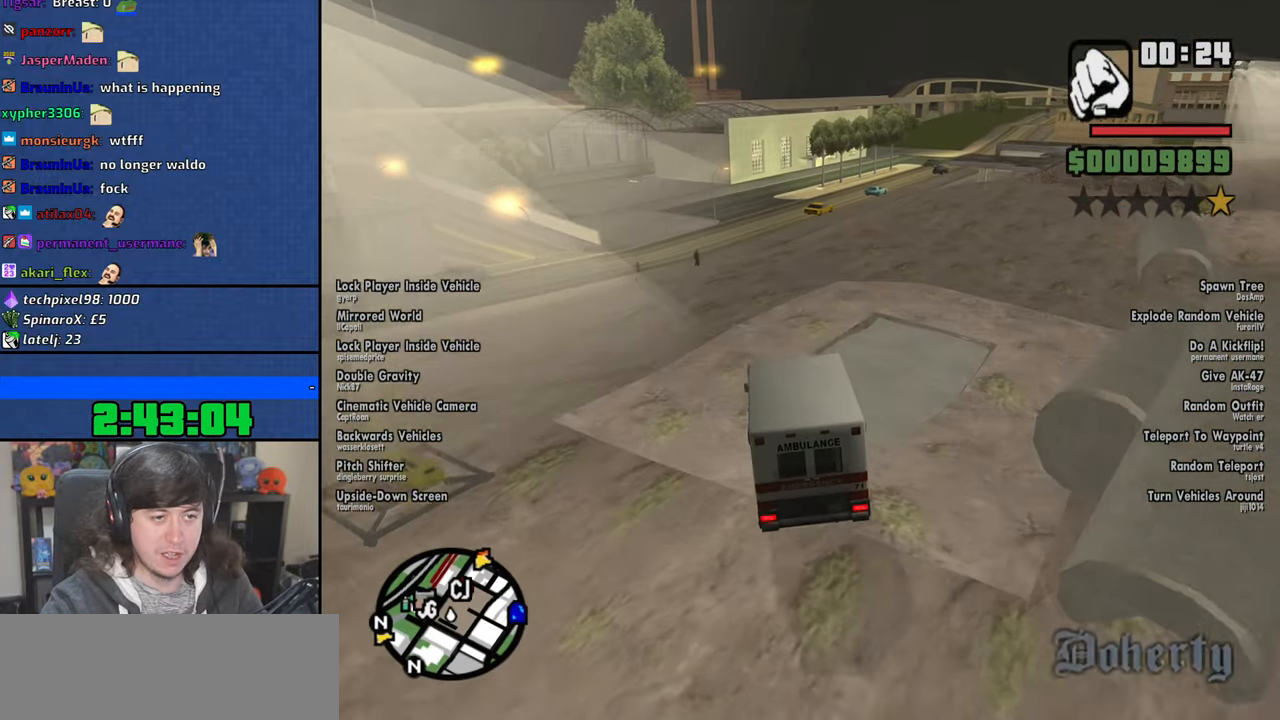
{"keys": ["d", "w"], "mouse": [], "events": [[100, "d", "up"], [433, "d", "down"]]}
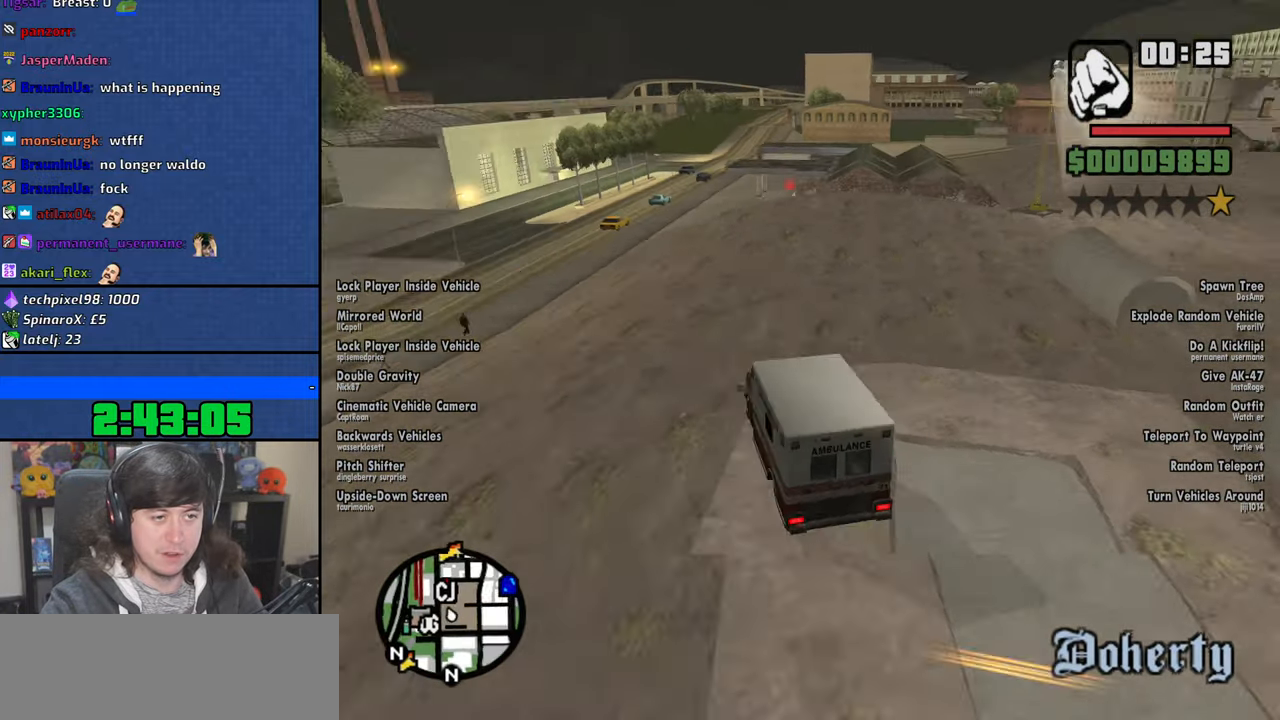
{"keys": ["w"], "mouse": [], "events": [[100, "d", "up"], [333, "d", "down"], [500, "d", "up"]]}
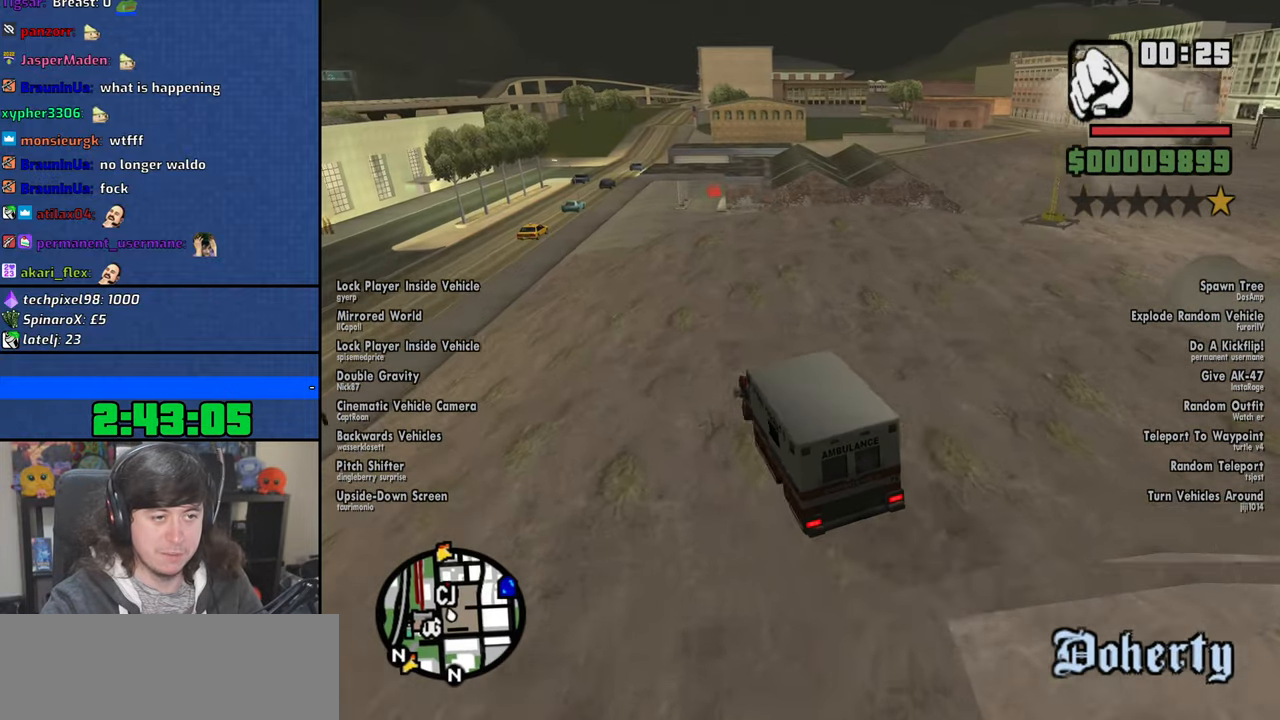
{"keys": ["a"], "mouse": [], "events": [[333, "a", "down"], [450, "w", "up"]]}
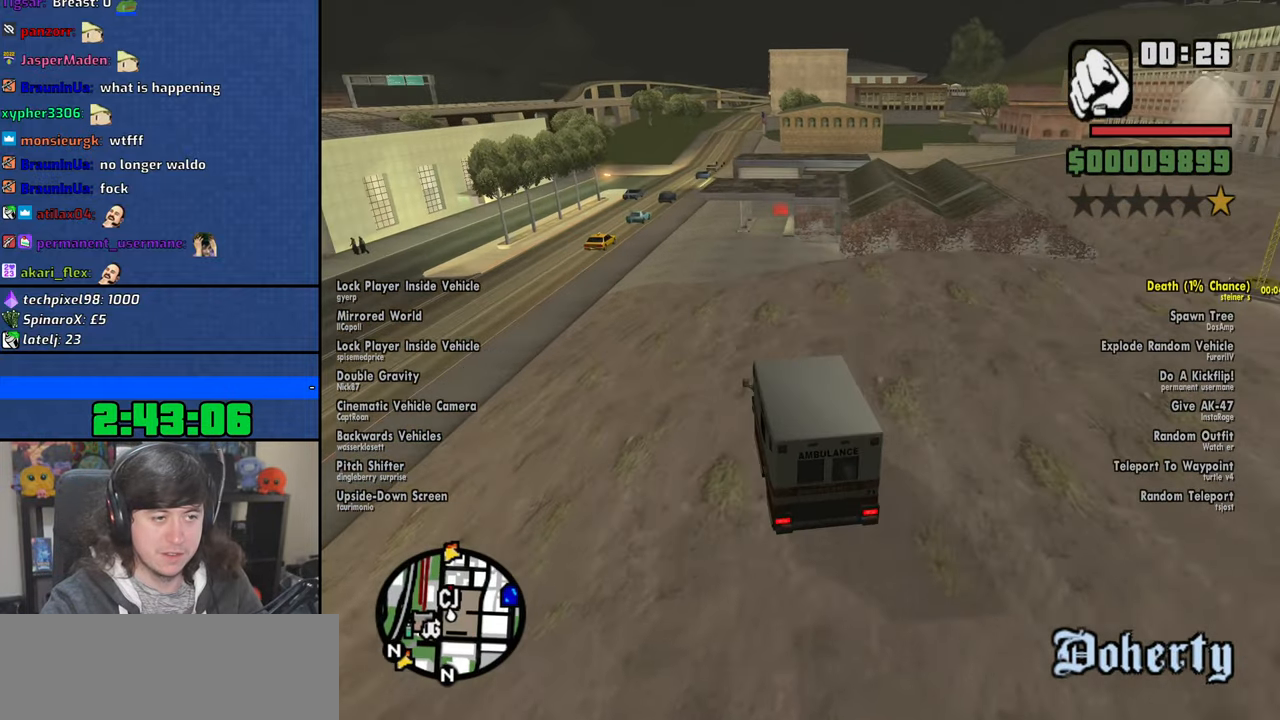
{"keys": ["a", "space"], "mouse": [], "events": [[16, "space", "down"], [100, "s", "down"], [433, "s", "up"]]}
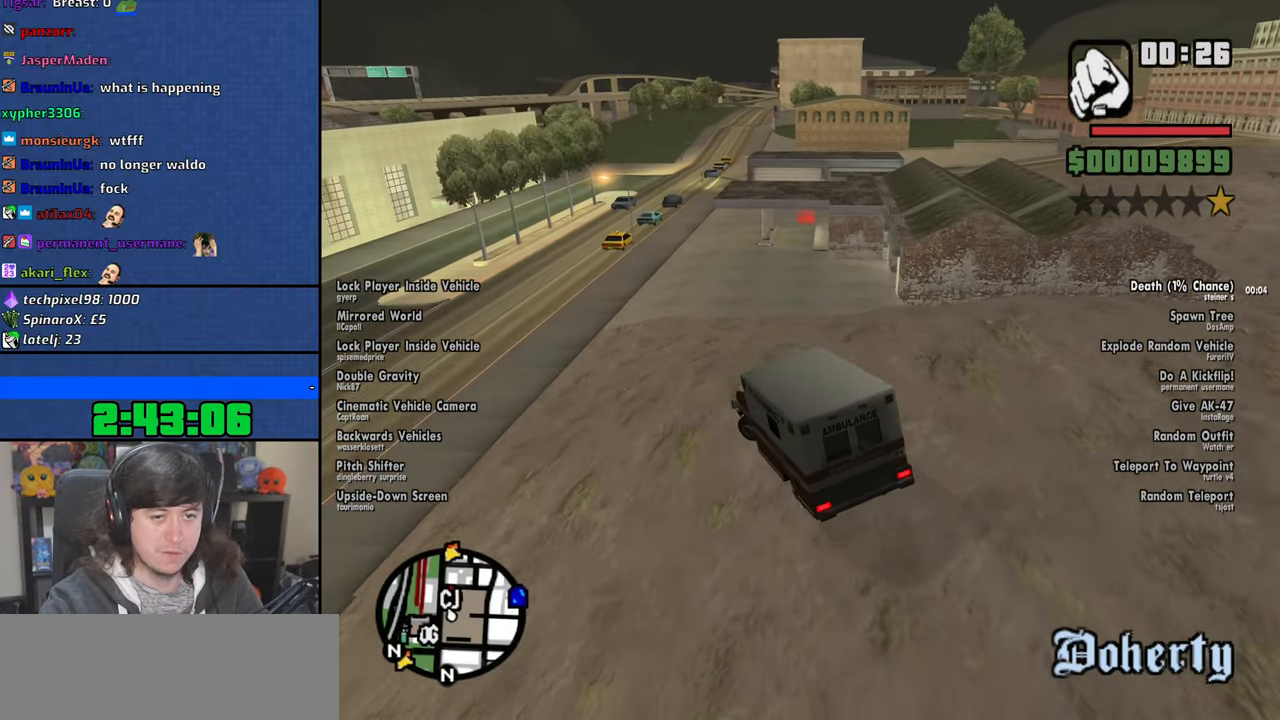
{"keys": ["a", "space"], "mouse": [], "events": []}
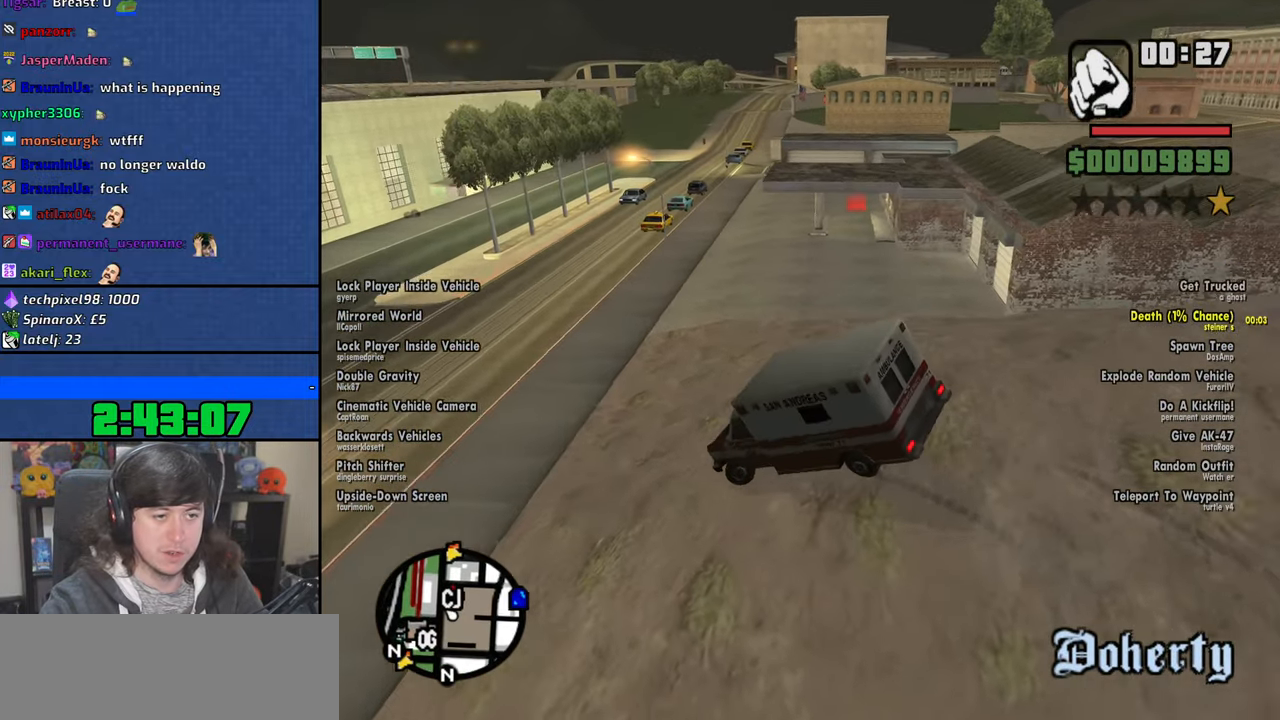
{"keys": ["a", "w"], "mouse": [], "events": [[283, "space", "up"], [416, "w", "down"]]}
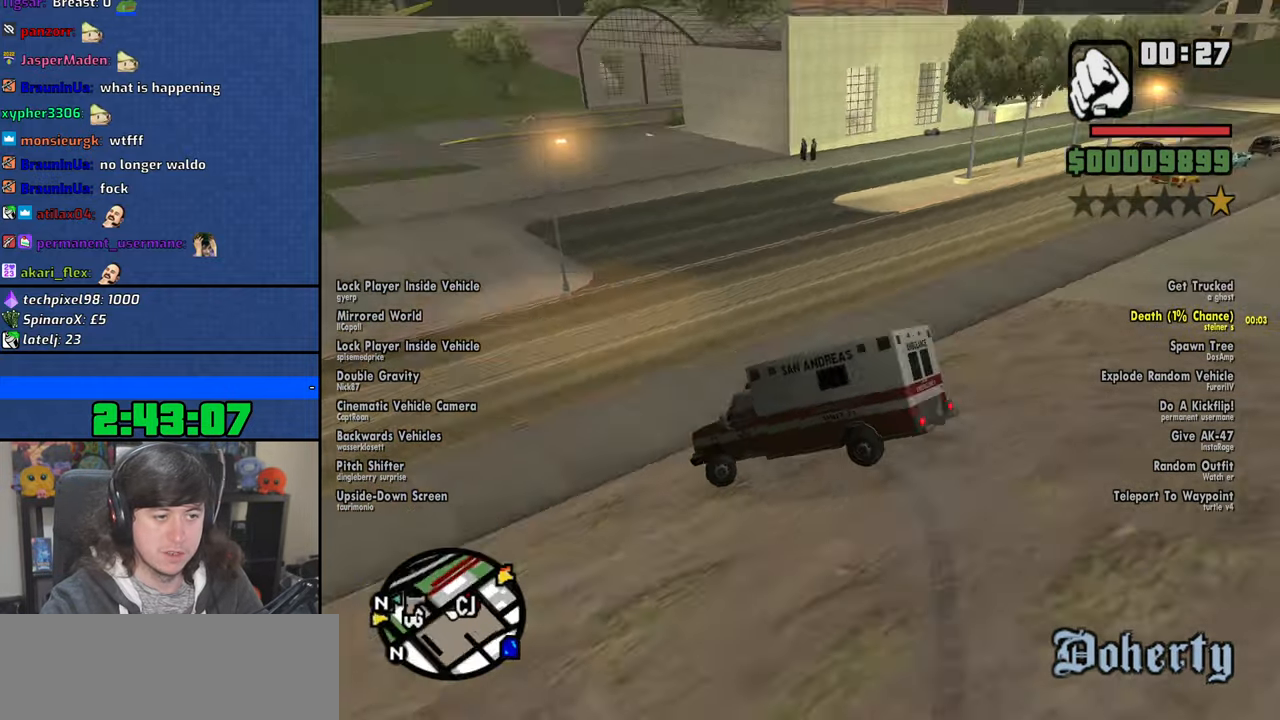
{"keys": ["a", "w"], "mouse": [], "events": [[250, "a", "up"], [383, "d", "down"], [416, "d", "up"], [450, "a", "down"]]}
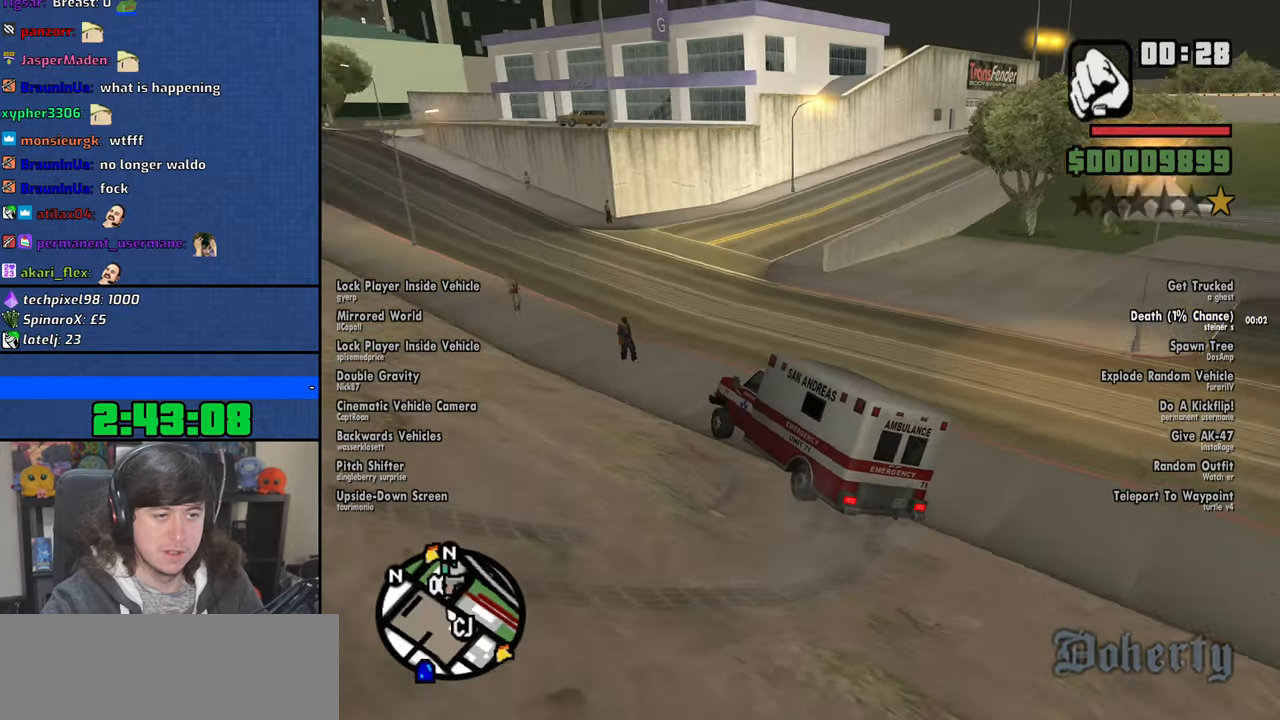
{"keys": ["w"], "mouse": [], "events": [[150, "a", "up"]]}
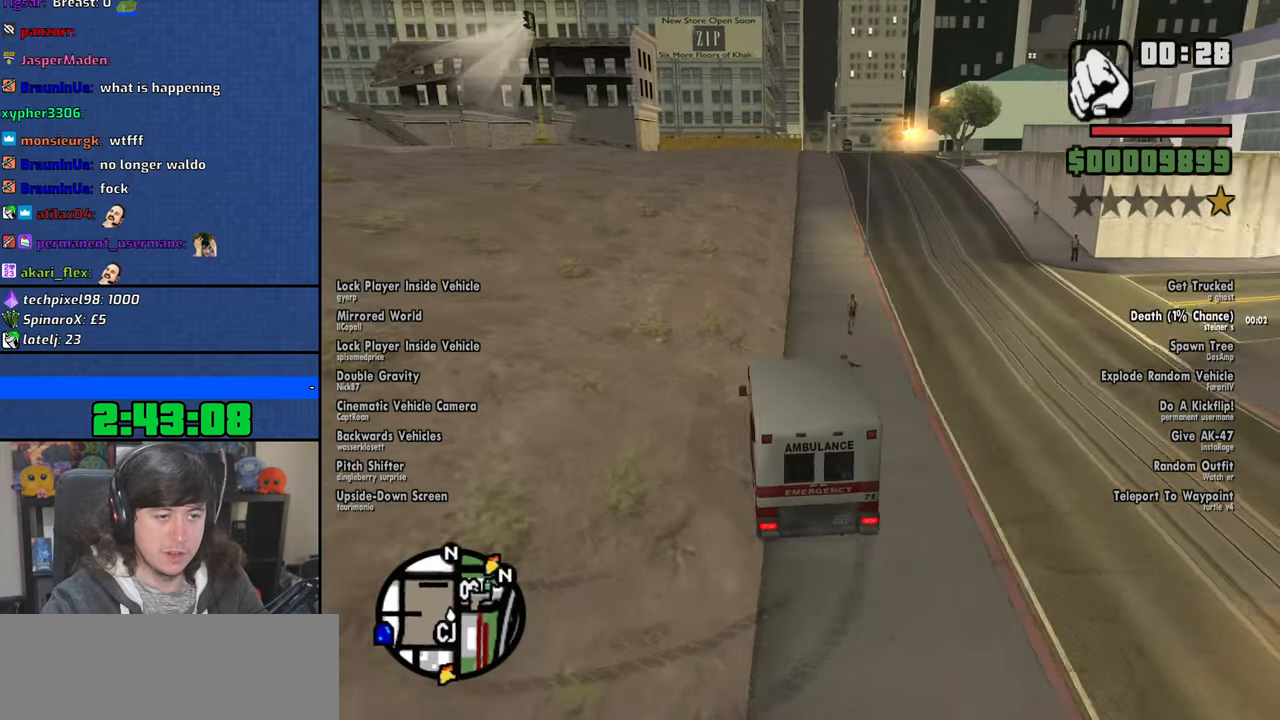
{"keys": ["d", "w"], "mouse": [], "events": [[433, "d", "down"]]}
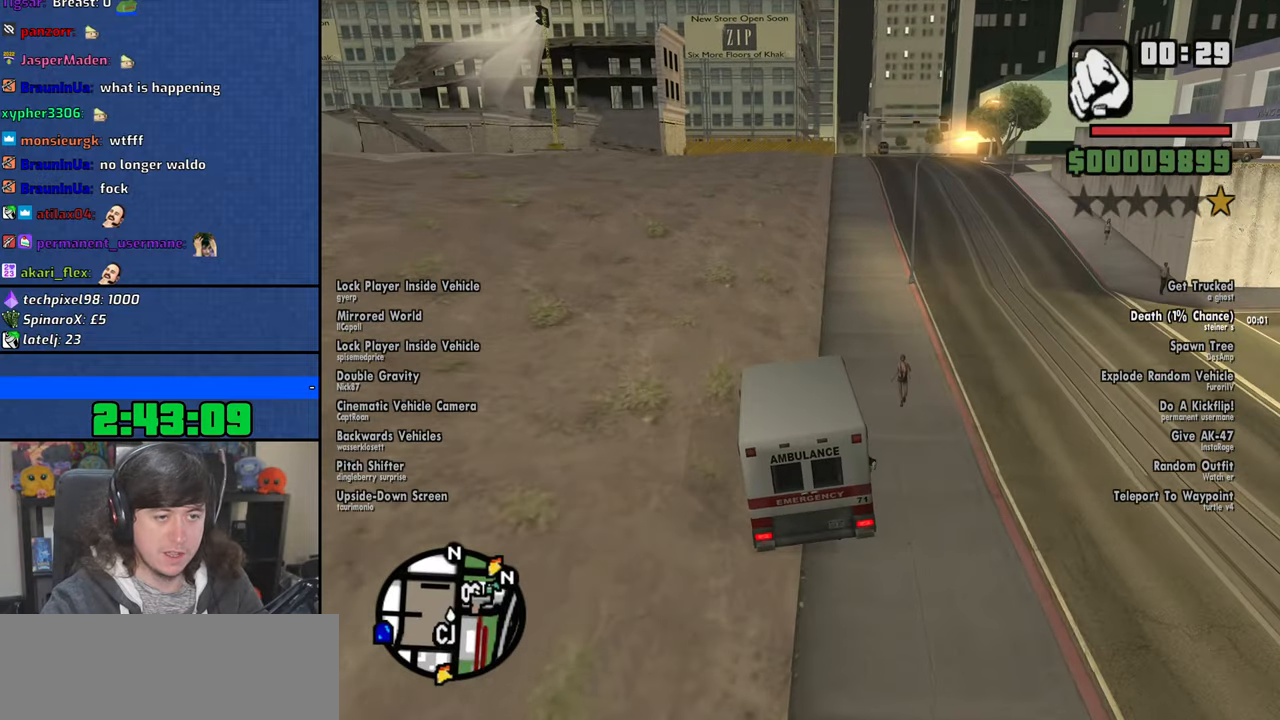
{"keys": ["a", "w"], "mouse": [], "events": [[266, "d", "up"], [466, "a", "down"]]}
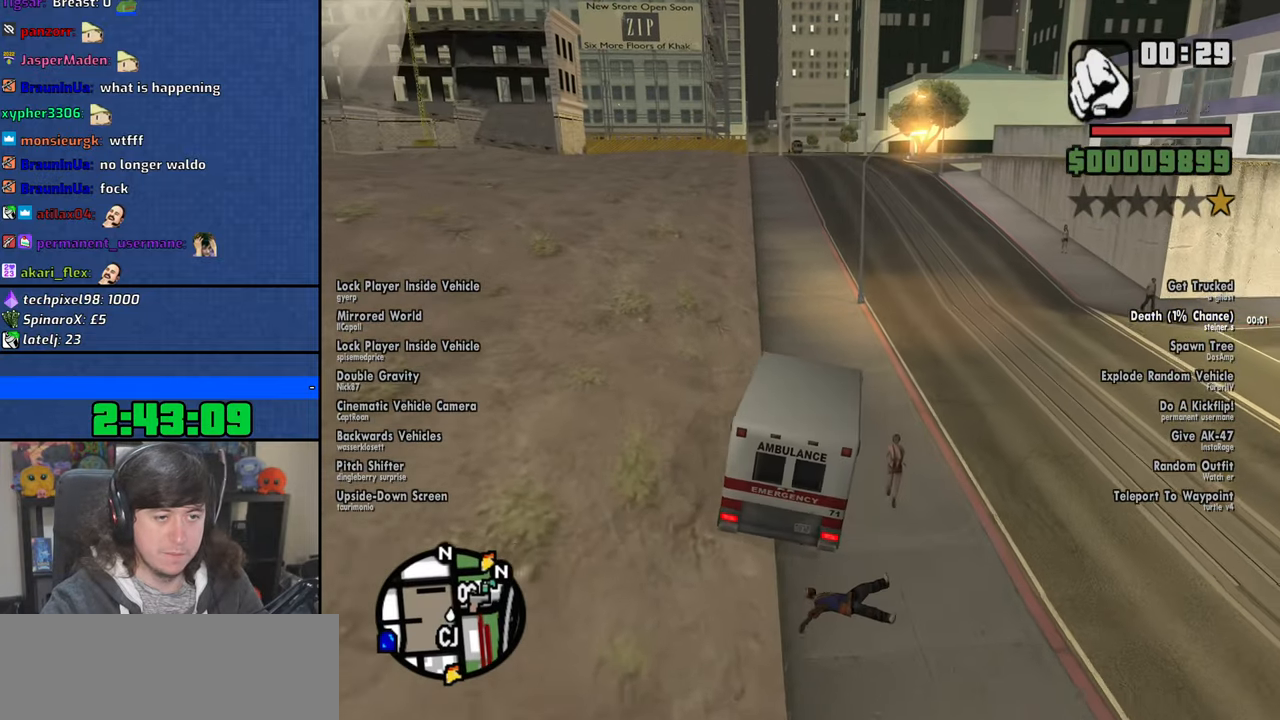
{"keys": ["w"], "mouse": [], "events": [[83, "a", "up"], [300, "a", "down"], [416, "a", "up"]]}
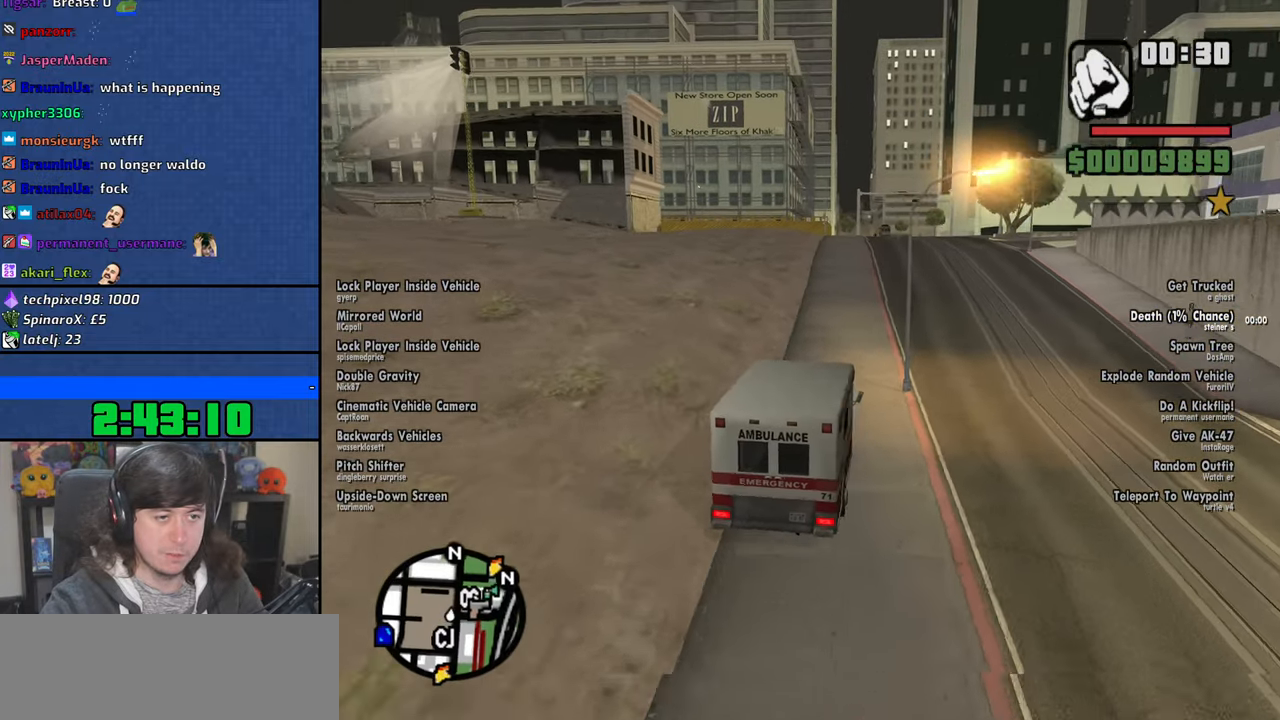
{"keys": ["w"], "mouse": [], "events": []}
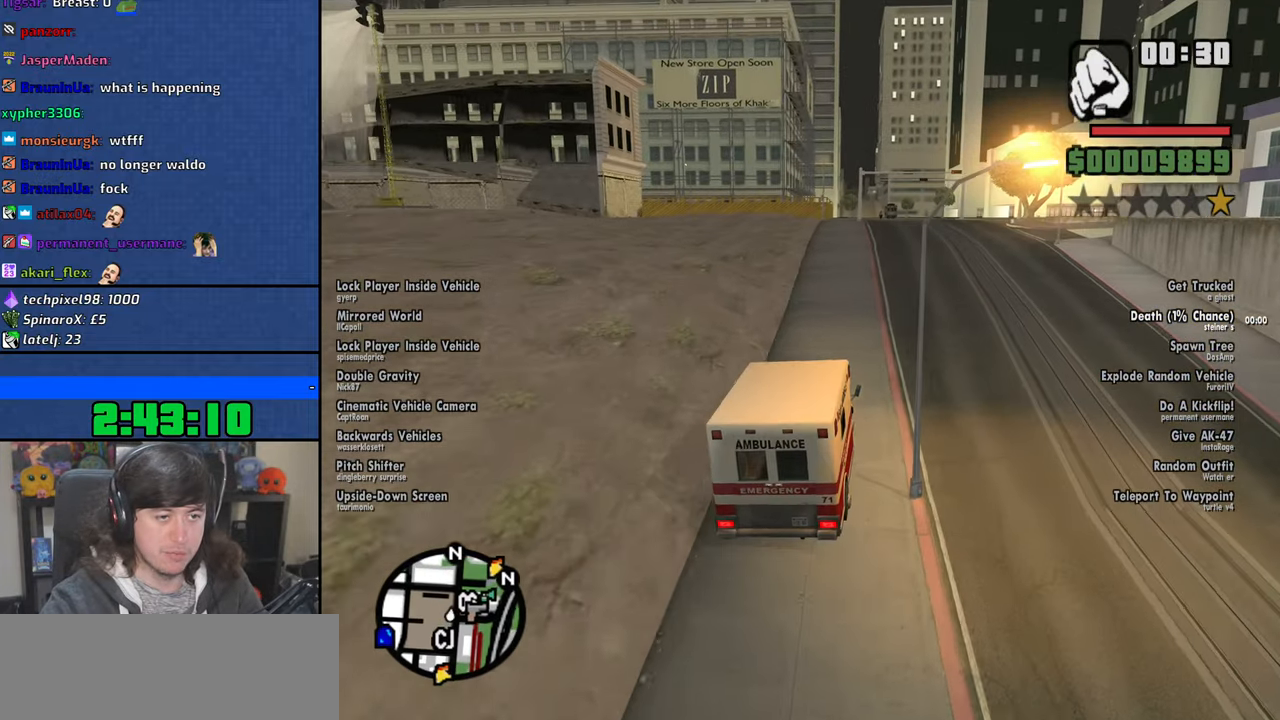
{"keys": ["w"], "mouse": [], "events": [[66, "a", "down"], [200, "a", "up"]]}
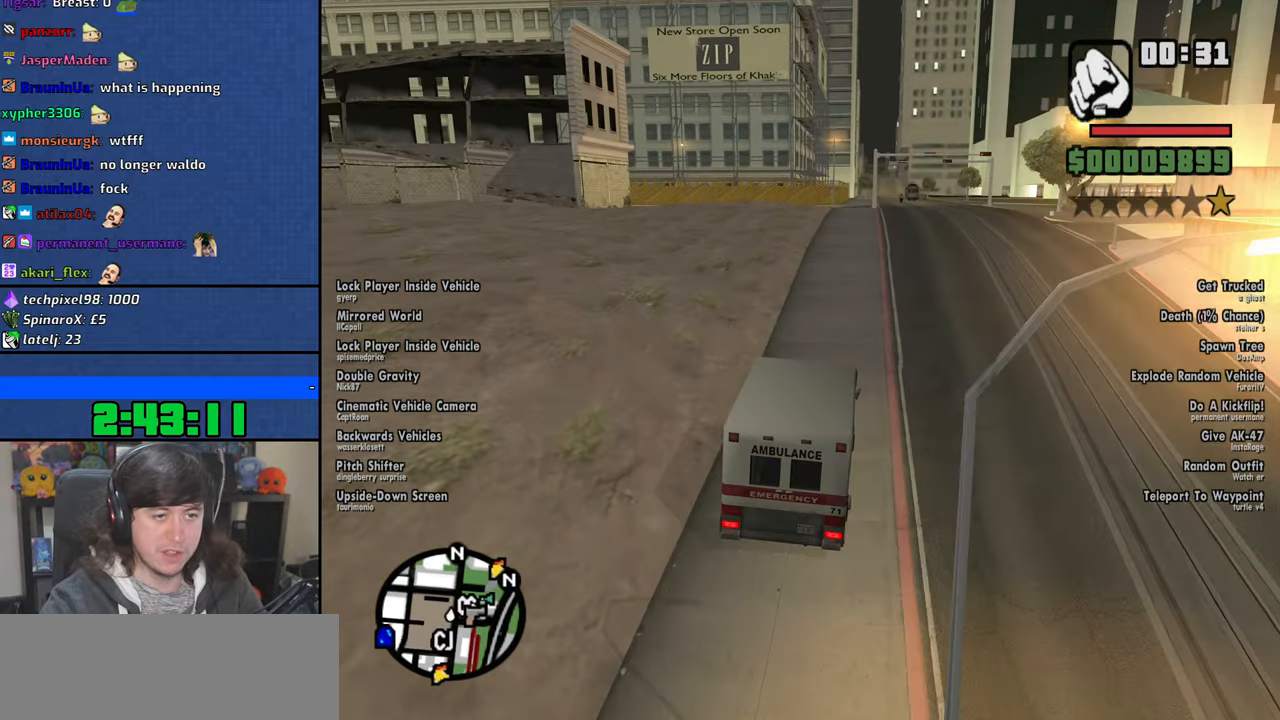
{"keys": ["w"], "mouse": [], "events": []}
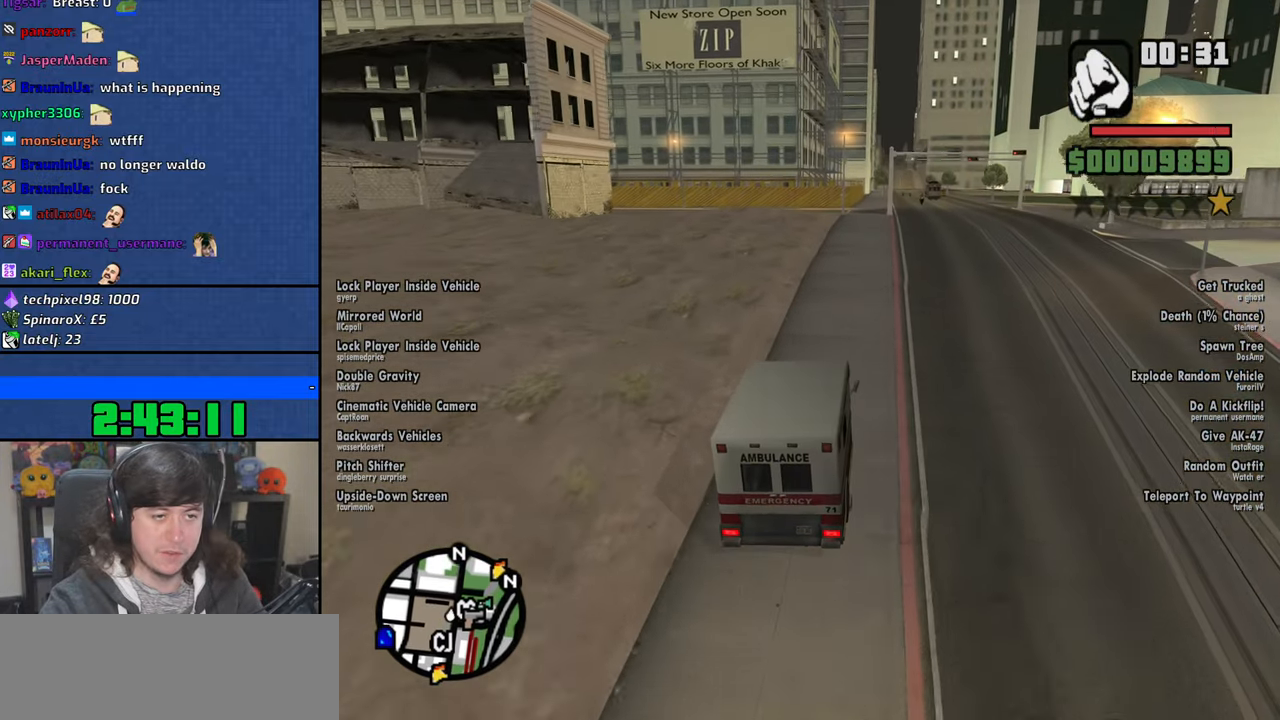
{"keys": ["w"], "mouse": [], "events": [[166, "d", "down"], [216, "d", "up"]]}
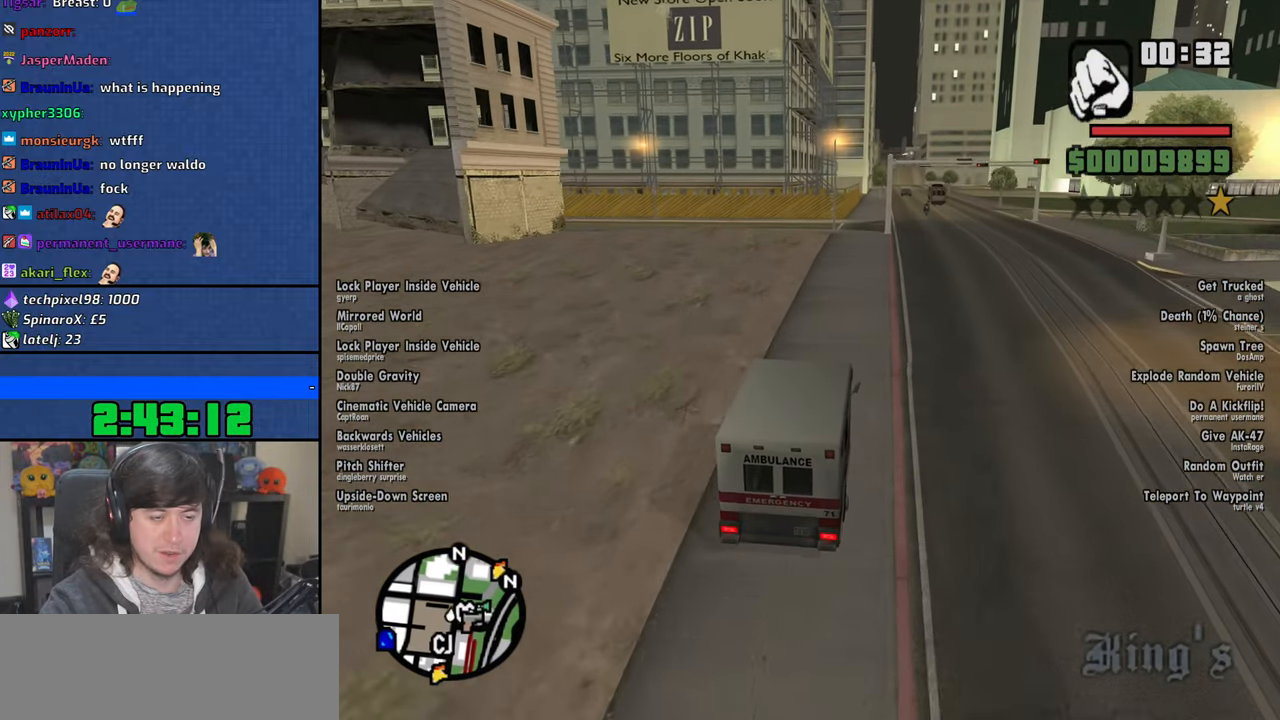
{"keys": ["w"], "mouse": [], "events": []}
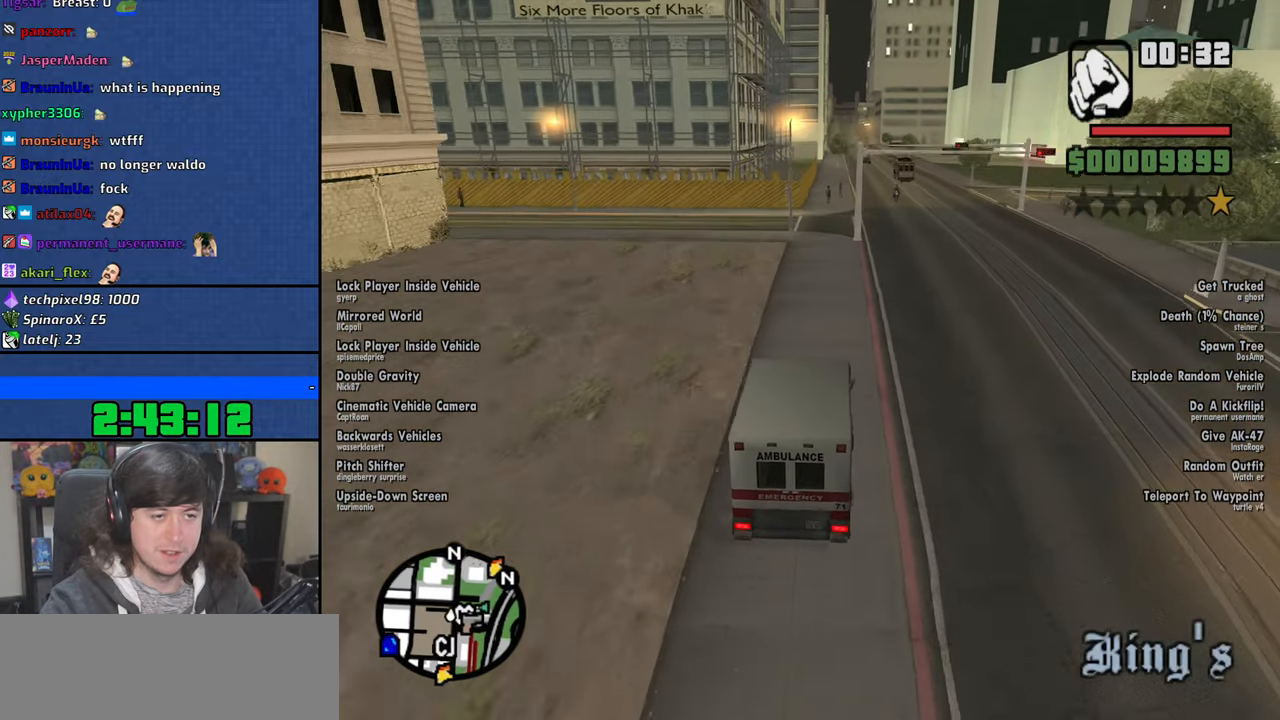
{"keys": ["w"], "mouse": [], "events": [[200, "d", "down"], [250, "d", "up"]]}
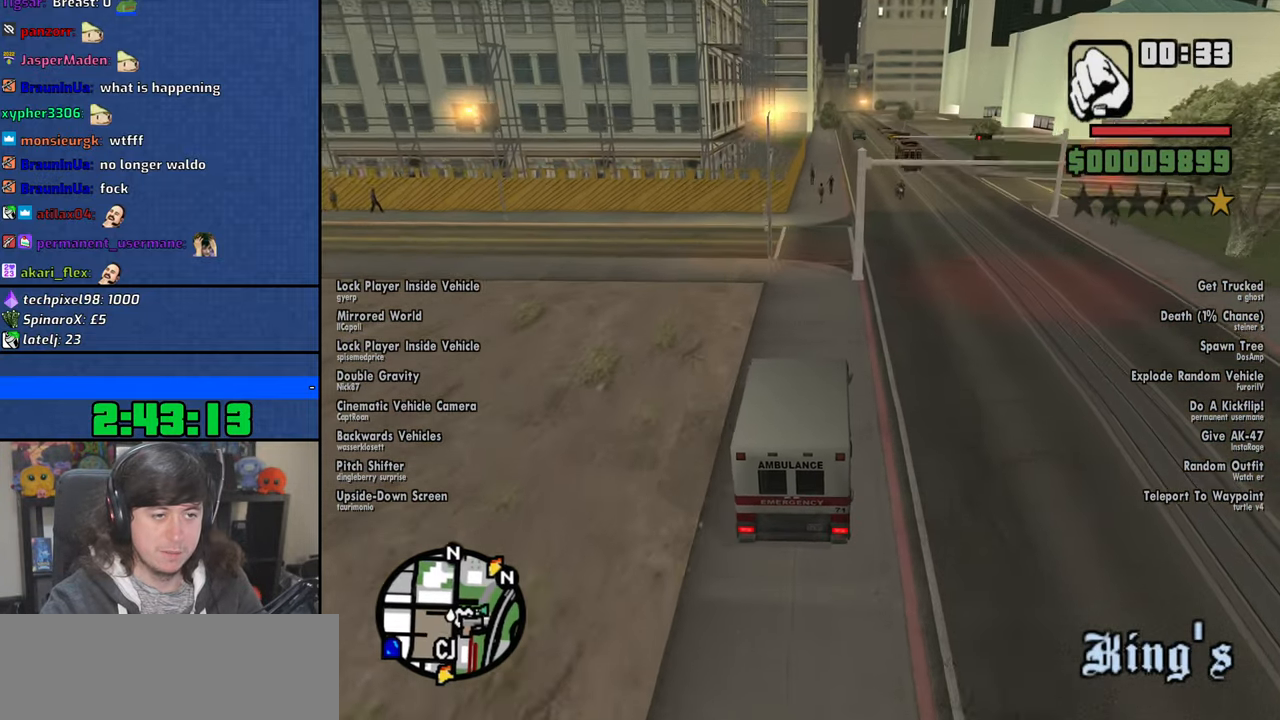
{"keys": [], "mouse": [], "events": [[483, "w", "up"]]}
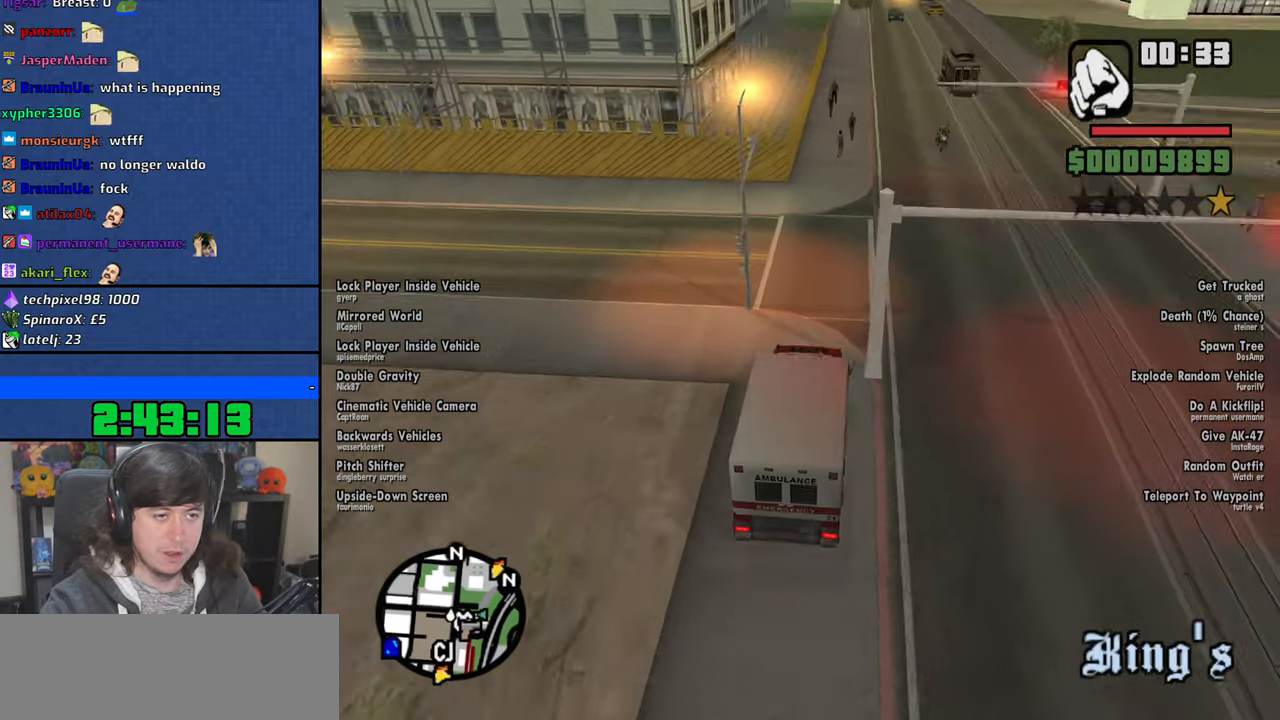
{"keys": [], "mouse": [], "events": []}